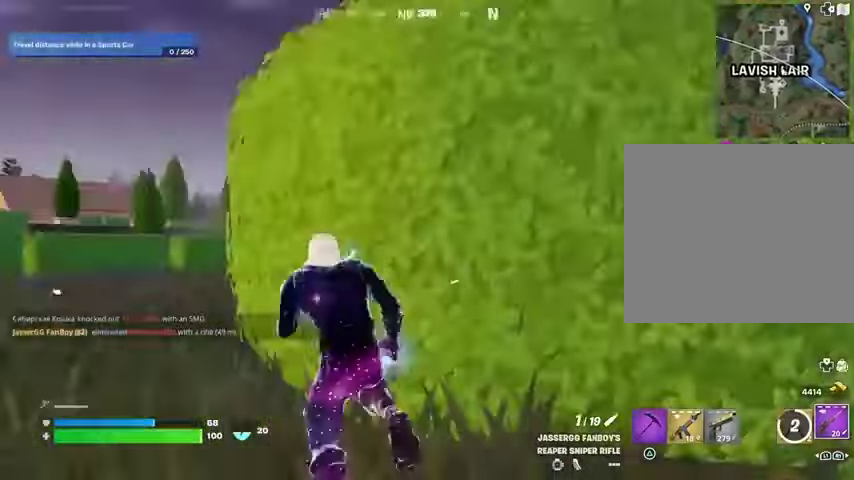
Gameplay with a controller (PlayStation layout); each line is a JSON object with the inputs held at the frame after it. "events" lists button and stick changes between this image and that frame as [ms after this image, input, new state], when the widget could be followed in between.
{"buttons": [], "left_stick": "up", "right_stick": "right", "events": [[33, "L1", "down"], [100, "L1", "up"], [133, "right_stick", "center"], [233, "left_stick", "up"], [367, "right_stick", "right"]]}
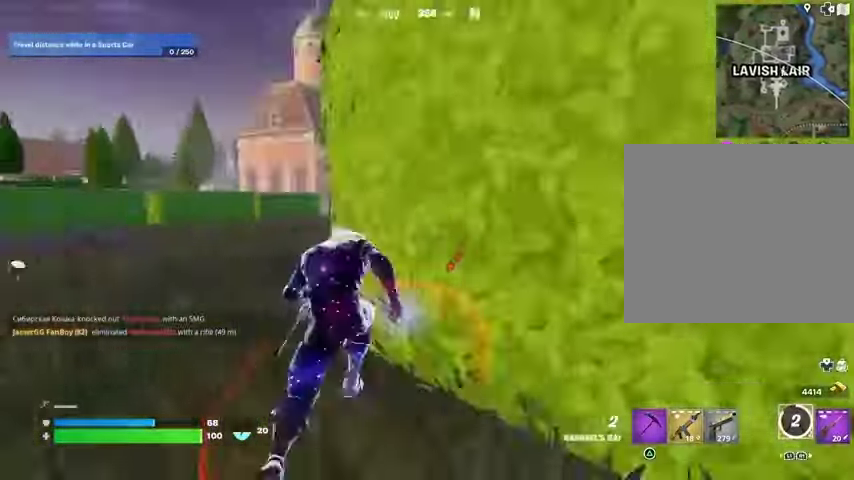
{"buttons": [], "left_stick": "up-left", "right_stick": "right", "events": [[67, "right_stick", "center"], [133, "left_stick", "up-left"], [400, "right_stick", "right"]]}
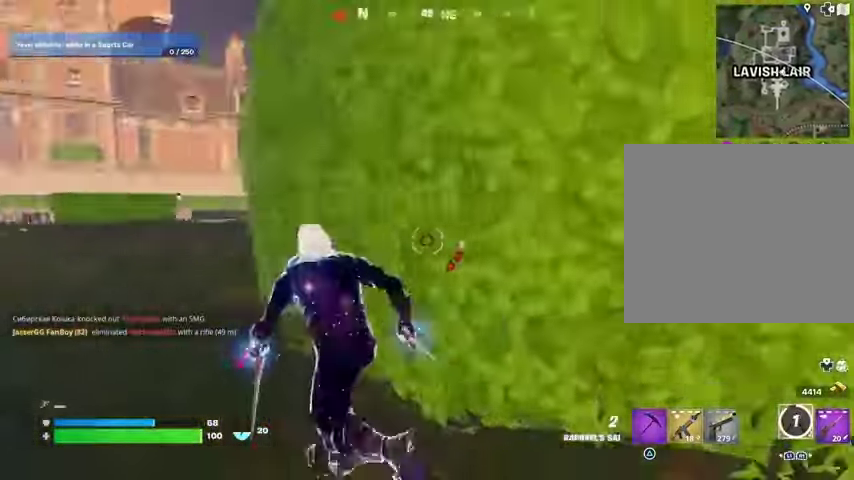
{"buttons": [], "left_stick": "up", "right_stick": "center", "events": [[67, "right_stick", "left"], [133, "left_stick", "up"], [267, "right_stick", "center"], [300, "CROSS", "down"], [400, "CROSS", "up"]]}
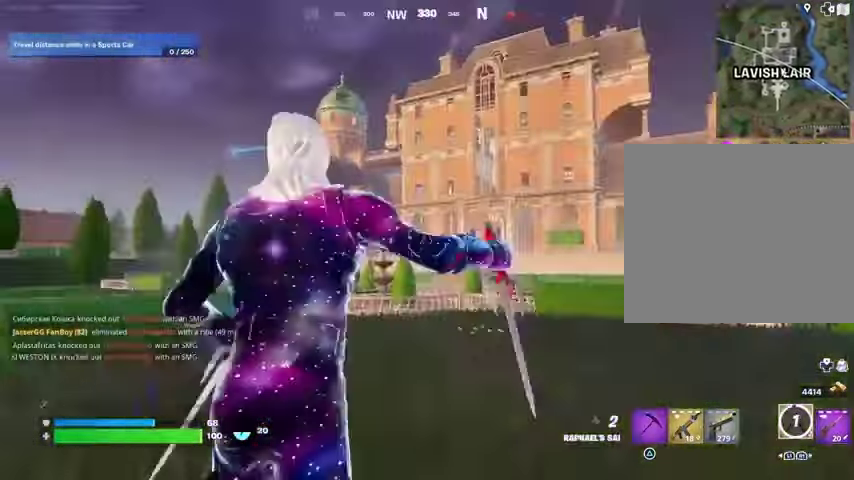
{"buttons": [], "left_stick": "up-left", "right_stick": "center", "events": [[33, "right_stick", "up-right"], [67, "L2", "down"], [133, "right_stick", "center"], [167, "L2", "up"], [333, "left_stick", "up-left"]]}
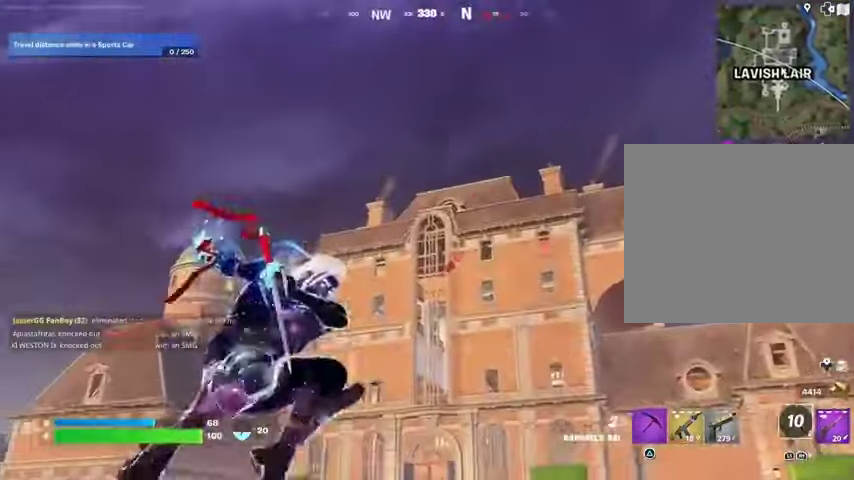
{"buttons": [], "left_stick": "up-left", "right_stick": "center", "events": [[100, "right_stick", "down"], [333, "right_stick", "center"]]}
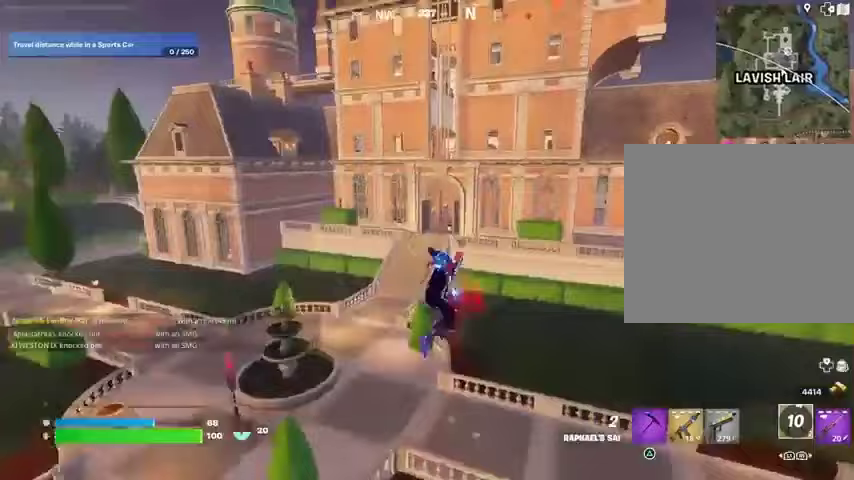
{"buttons": [], "left_stick": "up-left", "right_stick": "center", "events": [[233, "L2", "down"], [233, "right_stick", "up"], [300, "right_stick", "center"], [333, "L2", "up"]]}
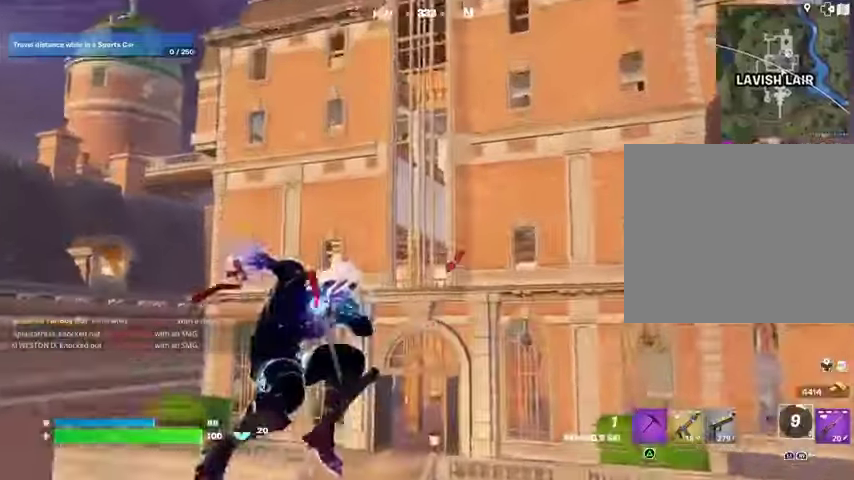
{"buttons": [], "left_stick": "up", "right_stick": "center", "events": [[67, "right_stick", "down-left"], [233, "right_stick", "center"], [333, "left_stick", "up"]]}
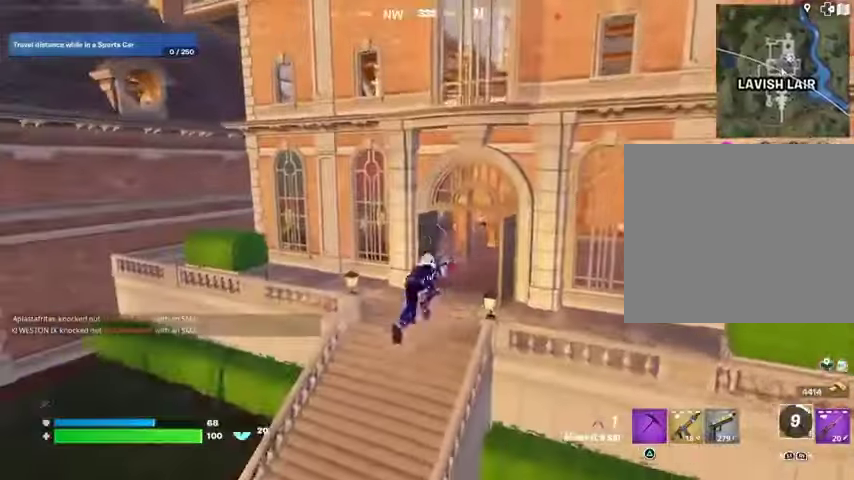
{"buttons": ["R1"], "left_stick": "up-right", "right_stick": "center", "events": [[200, "R3", "down"], [233, "left_stick", "up-right"], [300, "R3", "up"], [500, "R1", "down"]]}
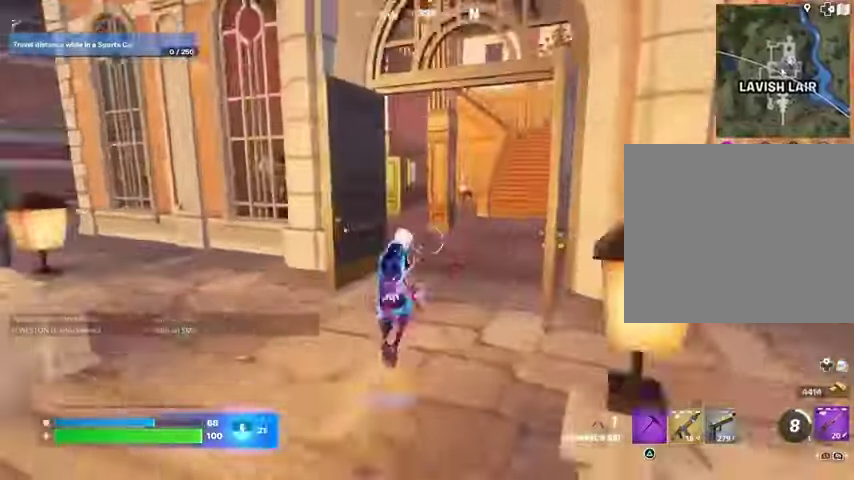
{"buttons": [], "left_stick": "up", "right_stick": "right", "events": [[67, "R1", "up"], [267, "left_stick", "up"], [267, "right_stick", "right"]]}
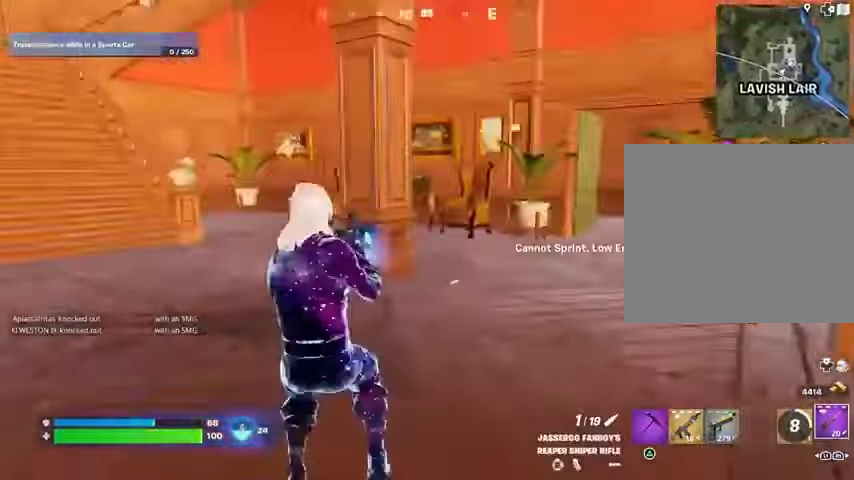
{"buttons": ["SQUARE"], "left_stick": "up-left", "right_stick": "center", "events": [[167, "right_stick", "center"], [333, "left_stick", "right"], [333, "right_stick", "right"], [400, "right_stick", "center"], [467, "SQUARE", "down"], [467, "left_stick", "up-left"]]}
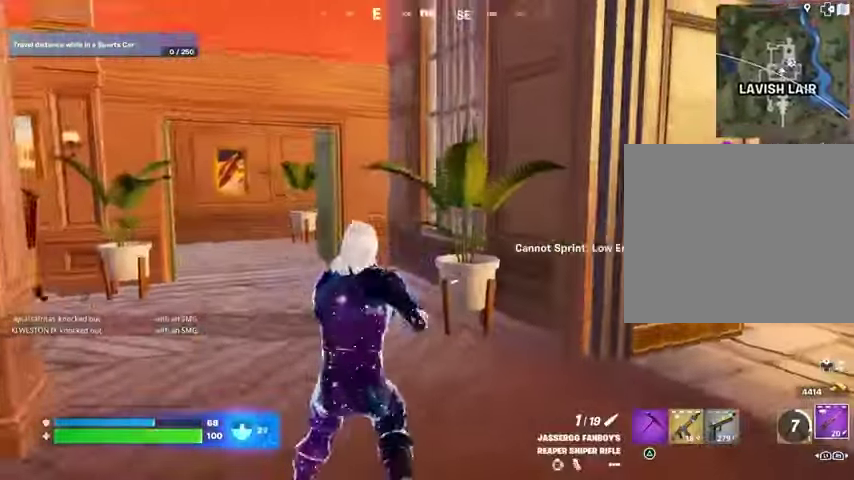
{"buttons": [], "left_stick": "up-left", "right_stick": "left", "events": [[33, "SQUARE", "up"], [167, "right_stick", "right"], [267, "right_stick", "center"], [367, "L3", "down"], [400, "right_stick", "left"], [467, "L3", "up"]]}
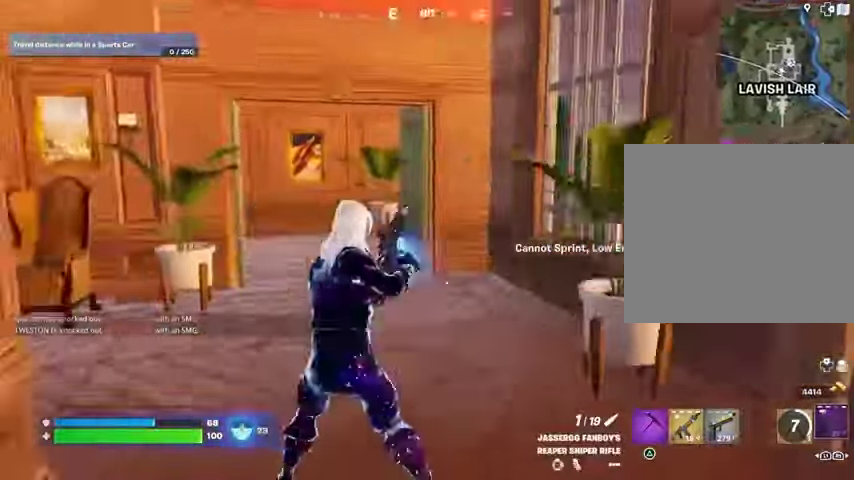
{"buttons": [], "left_stick": "up", "right_stick": "left", "events": [[133, "left_stick", "up"], [267, "right_stick", "center"], [400, "right_stick", "left"]]}
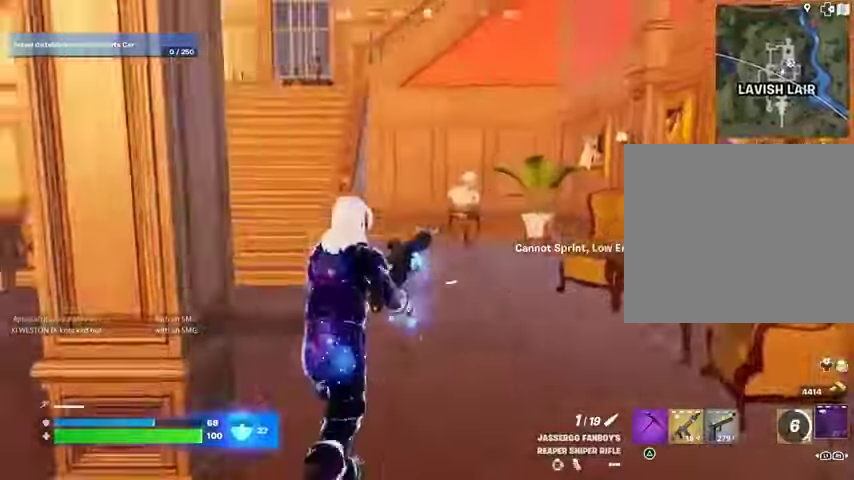
{"buttons": [], "left_stick": "down", "right_stick": "center", "events": [[133, "left_stick", "up-right"], [233, "left_stick", "right"], [367, "left_stick", "down"], [433, "right_stick", "center"]]}
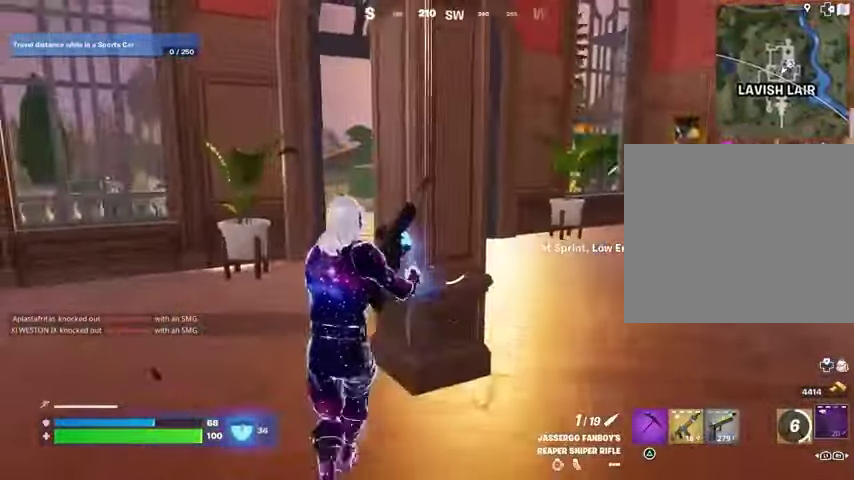
{"buttons": [], "left_stick": "right", "right_stick": "left", "events": [[500, "left_stick", "right"], [500, "right_stick", "left"]]}
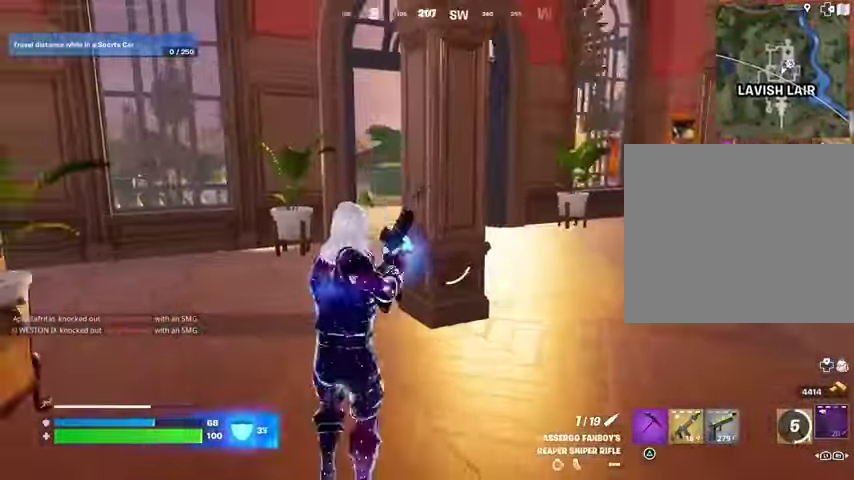
{"buttons": [], "left_stick": "up-right", "right_stick": "center", "events": [[100, "right_stick", "center"], [200, "left_stick", "up-right"]]}
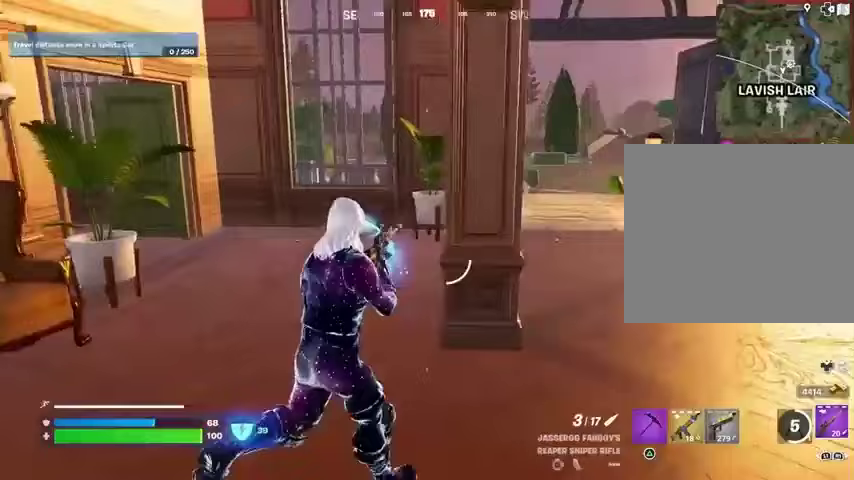
{"buttons": [], "left_stick": "up-right", "right_stick": "center", "events": []}
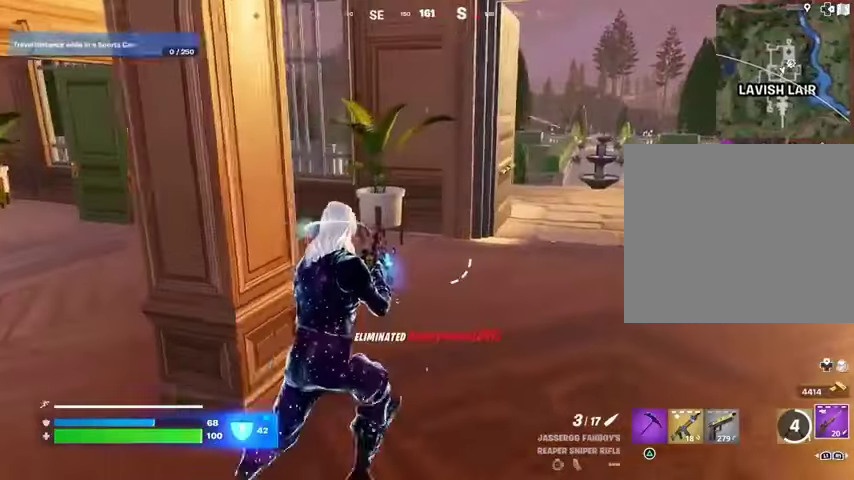
{"buttons": [], "left_stick": "up", "right_stick": "center", "events": [[33, "left_stick", "up"]]}
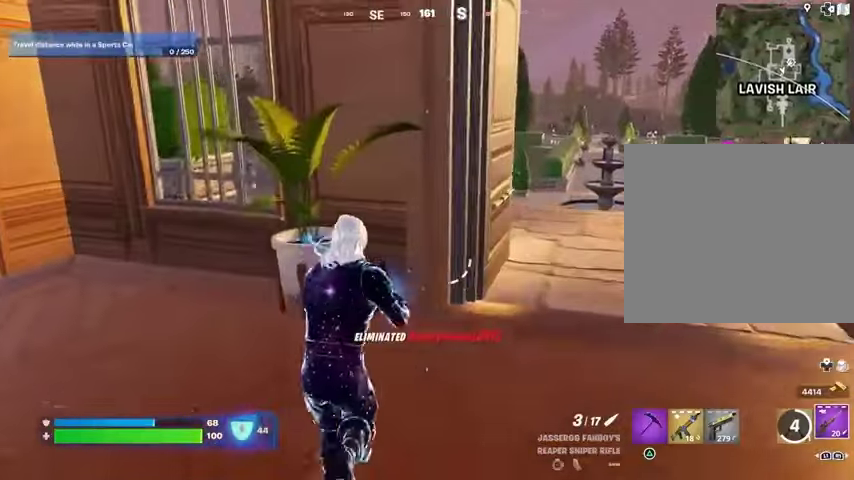
{"buttons": [], "left_stick": "left", "right_stick": "center", "events": [[333, "left_stick", "left"]]}
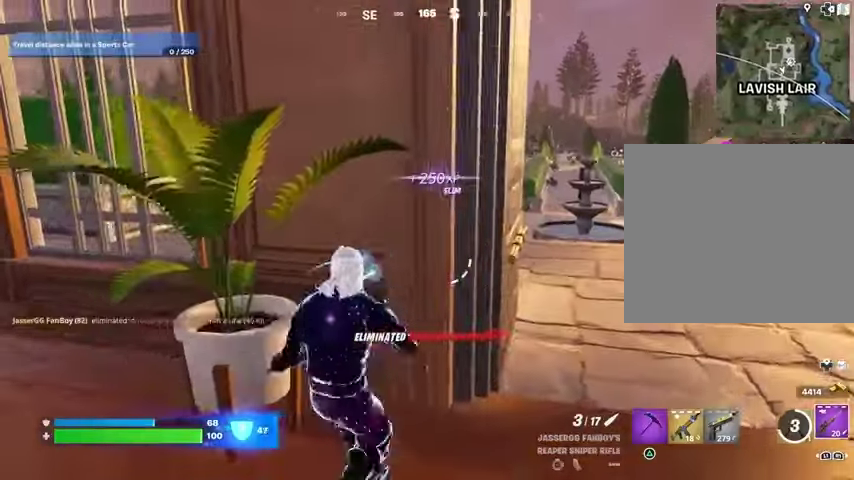
{"buttons": [], "left_stick": "down", "right_stick": "center", "events": [[33, "left_stick", "down-left"], [367, "left_stick", "down"]]}
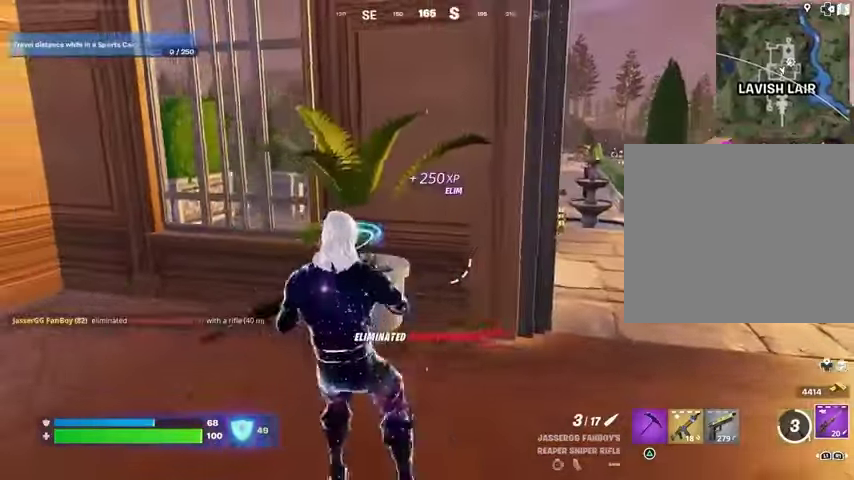
{"buttons": [], "left_stick": "left", "right_stick": "center", "events": [[67, "left_stick", "right"], [300, "left_stick", "up-left"], [367, "left_stick", "left"]]}
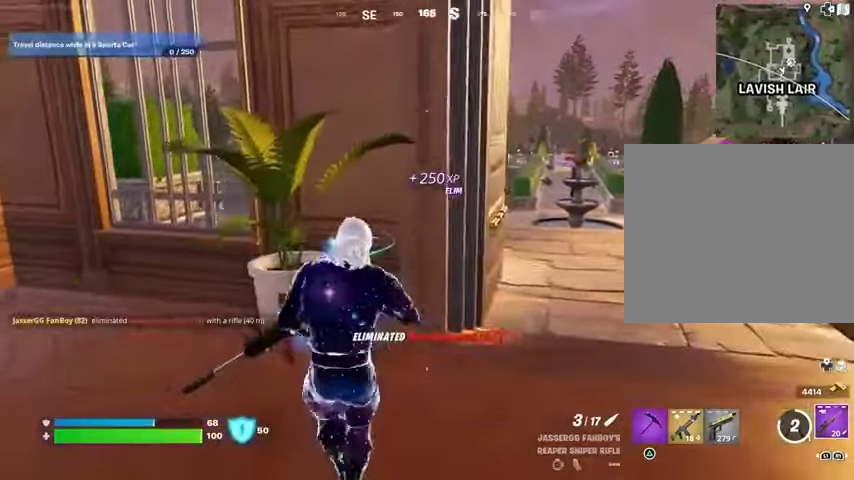
{"buttons": [], "left_stick": "up-right", "right_stick": "left", "events": [[100, "left_stick", "up"], [167, "L3", "down"], [267, "L3", "up"], [267, "left_stick", "up-right"], [300, "right_stick", "right"], [467, "right_stick", "left"]]}
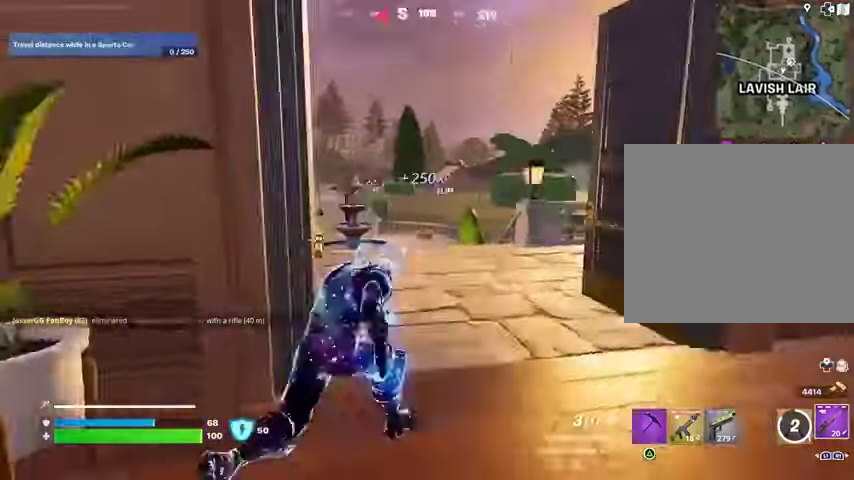
{"buttons": [], "left_stick": "up-left", "right_stick": "center", "events": [[67, "right_stick", "center"], [300, "left_stick", "up"], [433, "left_stick", "up-left"]]}
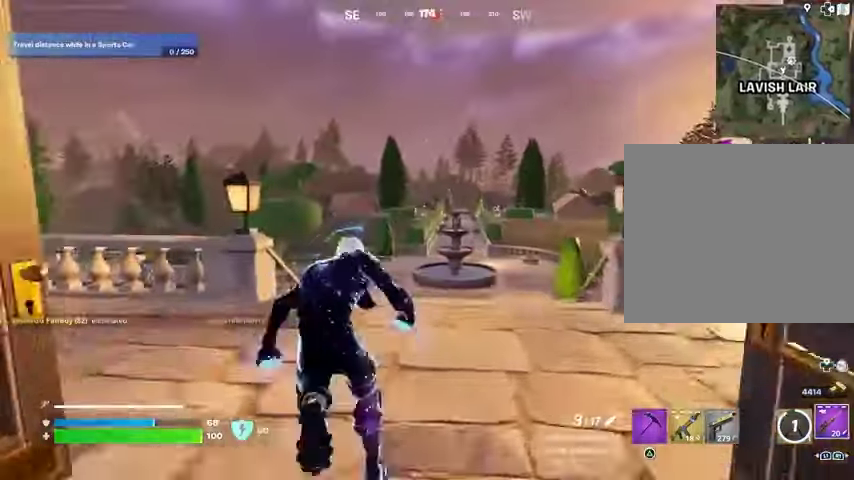
{"buttons": ["L2"], "left_stick": "right", "right_stick": "up-right", "events": [[267, "L2", "down"], [333, "right_stick", "up-left"], [400, "left_stick", "right"], [400, "right_stick", "center"], [500, "right_stick", "up-right"]]}
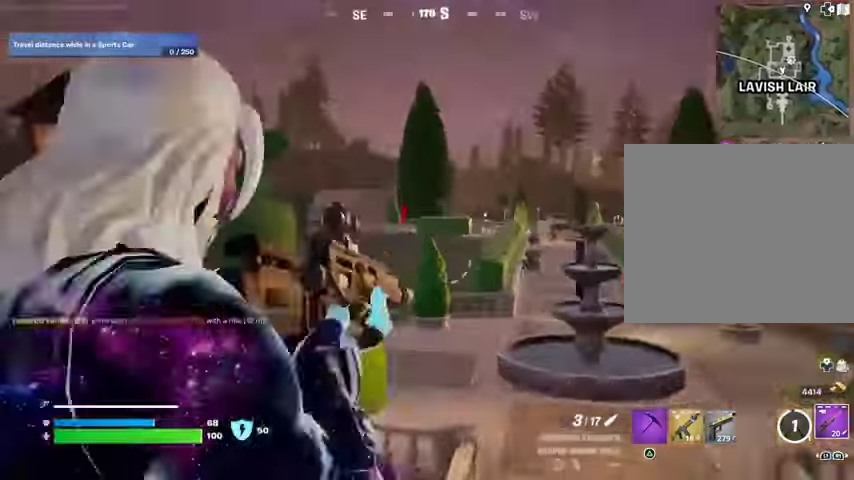
{"buttons": ["L2"], "left_stick": "up-right", "right_stick": "right", "events": [[200, "left_stick", "up-right"], [267, "right_stick", "down-right"], [467, "right_stick", "right"]]}
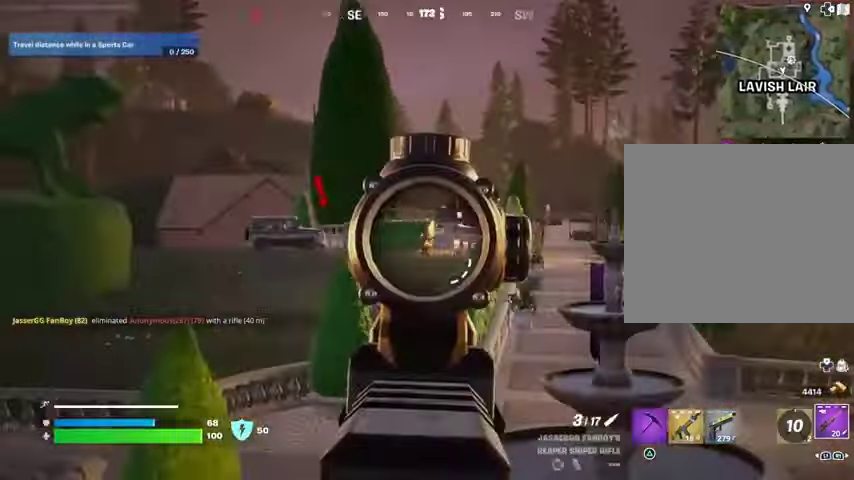
{"buttons": ["L2"], "left_stick": "up", "right_stick": "up-right", "events": [[133, "left_stick", "up"], [267, "right_stick", "up-right"]]}
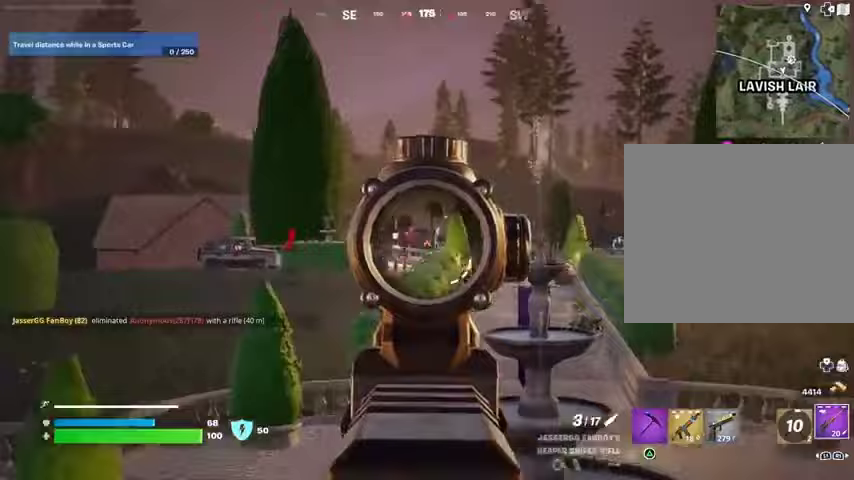
{"buttons": [], "left_stick": "up-right", "right_stick": "center", "events": [[33, "L2", "up"], [33, "L3", "down"], [33, "R2", "down"], [33, "left_stick", "up-left"], [67, "right_stick", "left"], [100, "L3", "up"], [100, "R2", "up"], [167, "right_stick", "down-right"], [233, "left_stick", "up"], [333, "left_stick", "up-right"], [500, "right_stick", "center"]]}
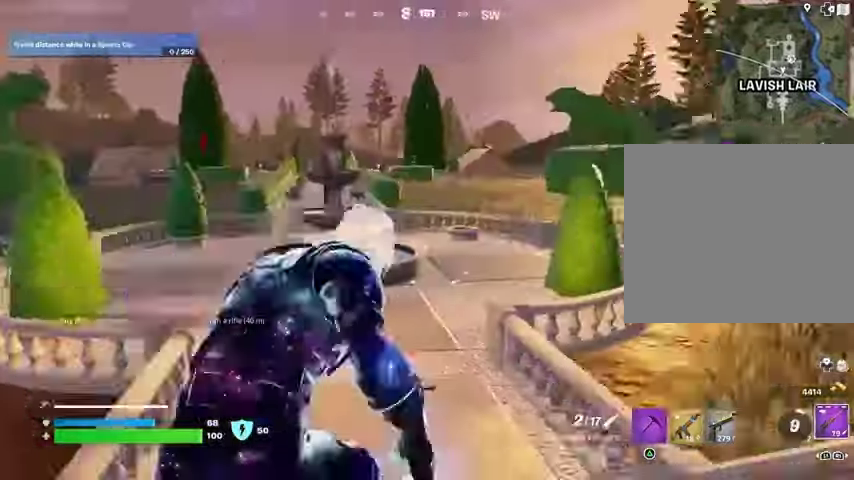
{"buttons": [], "left_stick": "up-left", "right_stick": "center", "events": [[67, "left_stick", "up-left"]]}
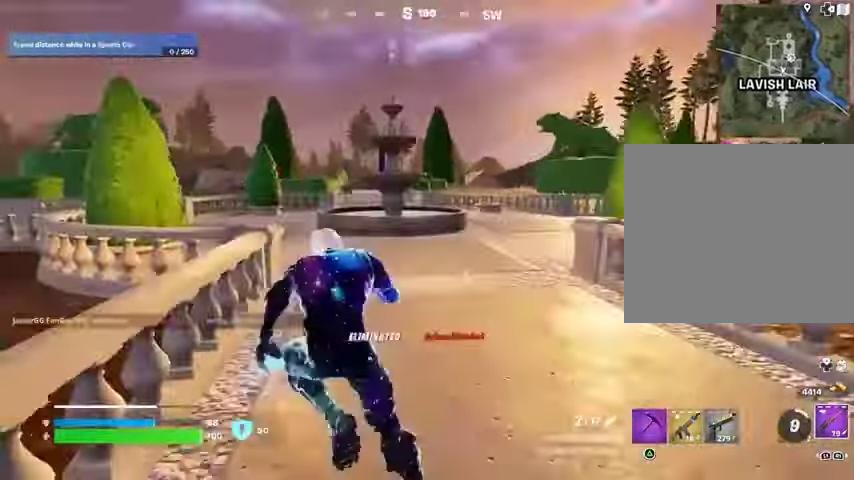
{"buttons": [], "left_stick": "up-right", "right_stick": "center", "events": [[133, "left_stick", "up-right"]]}
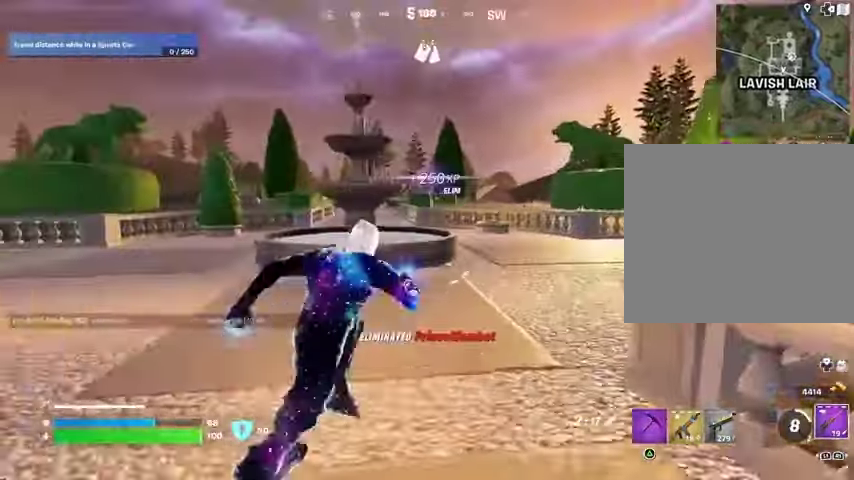
{"buttons": [], "left_stick": "up-right", "right_stick": "center", "events": []}
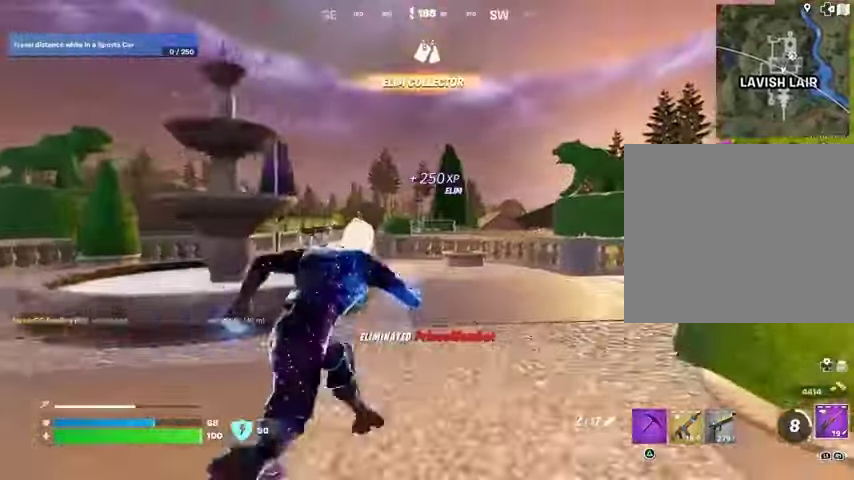
{"buttons": ["L2"], "left_stick": "up-right", "right_stick": "up", "events": [[100, "L2", "down"], [300, "right_stick", "up-right"], [433, "right_stick", "up"]]}